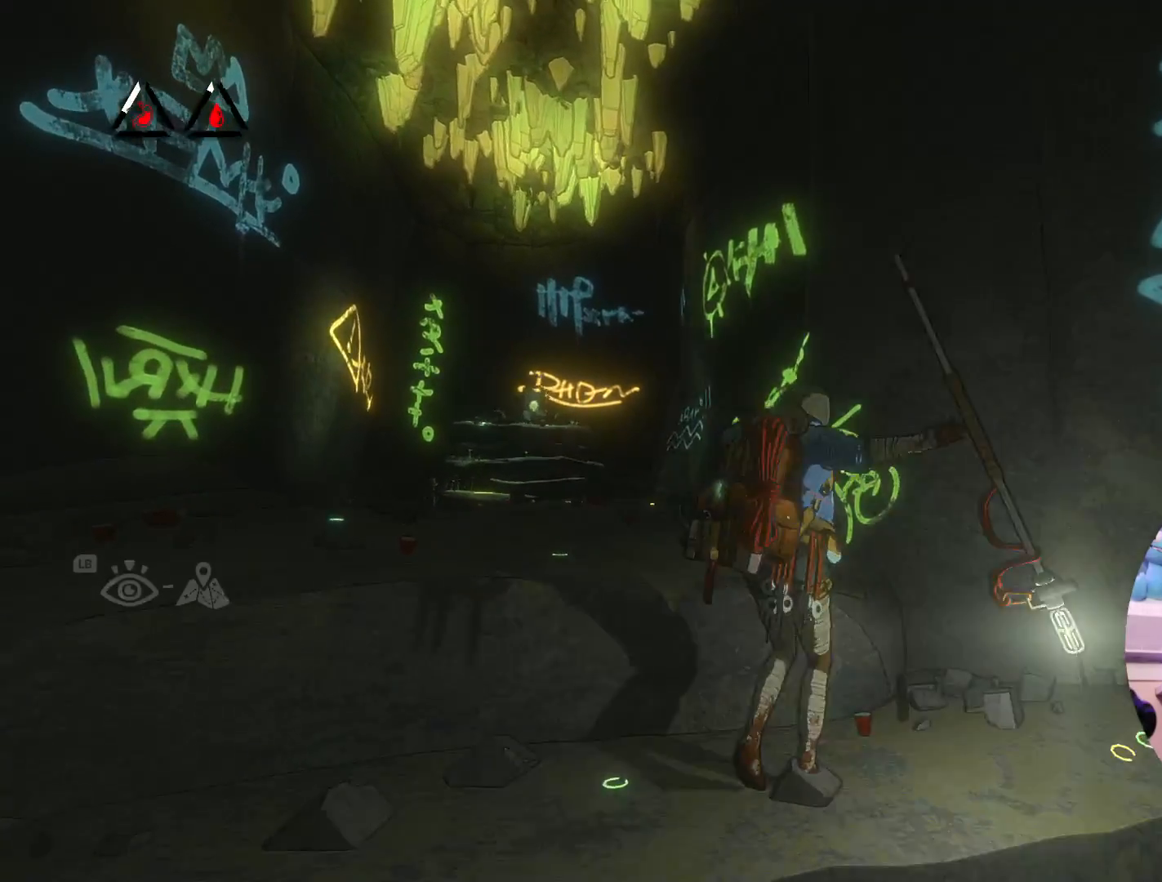
Gameplay with a controller (Xbox layout); each line is a JSON object with the inputs held at the frame after it. "events" lists button and stick changes between this image and that frame as [ms after this image, input, new state], when the widget could be followed in between.
{"buttons": [], "left_stick": "up-right", "right_stick": "center", "events": []}
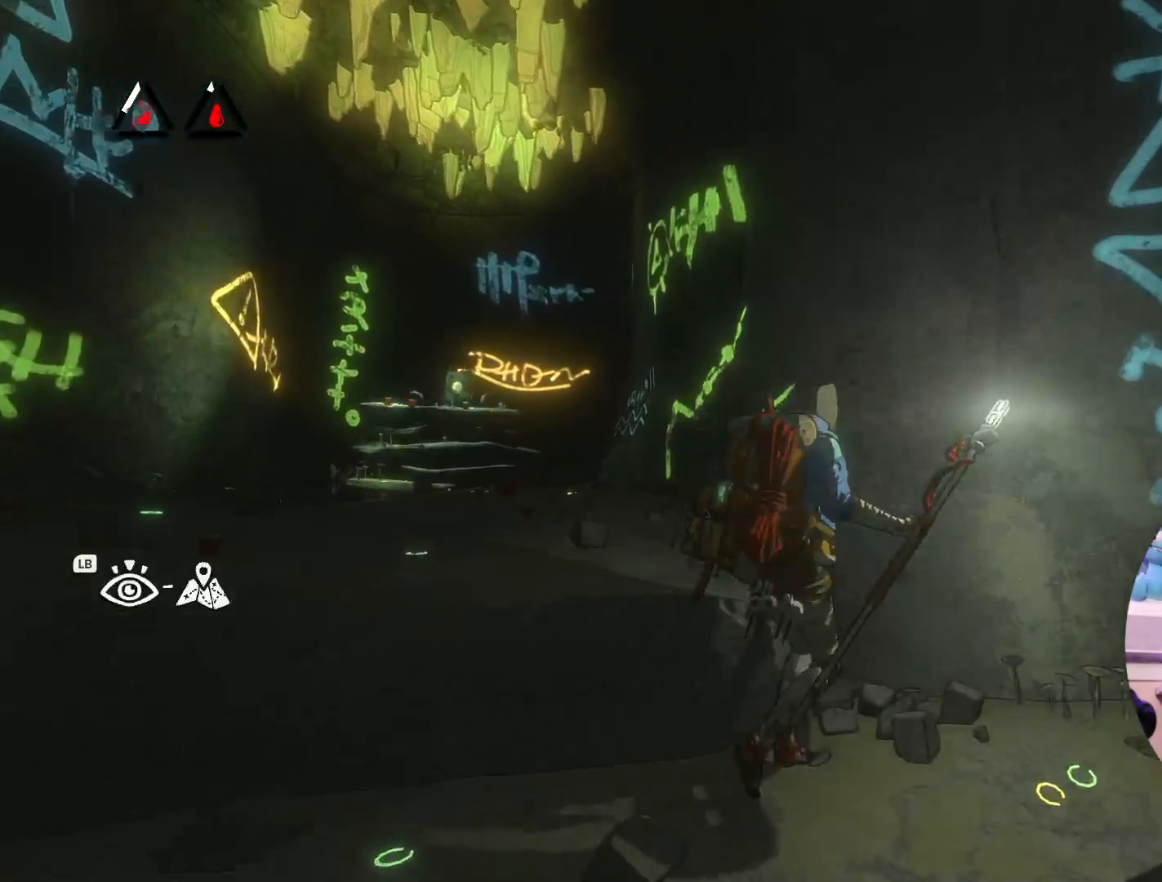
{"buttons": [], "left_stick": "right", "right_stick": "center", "events": [[217, "left_stick", "right"]]}
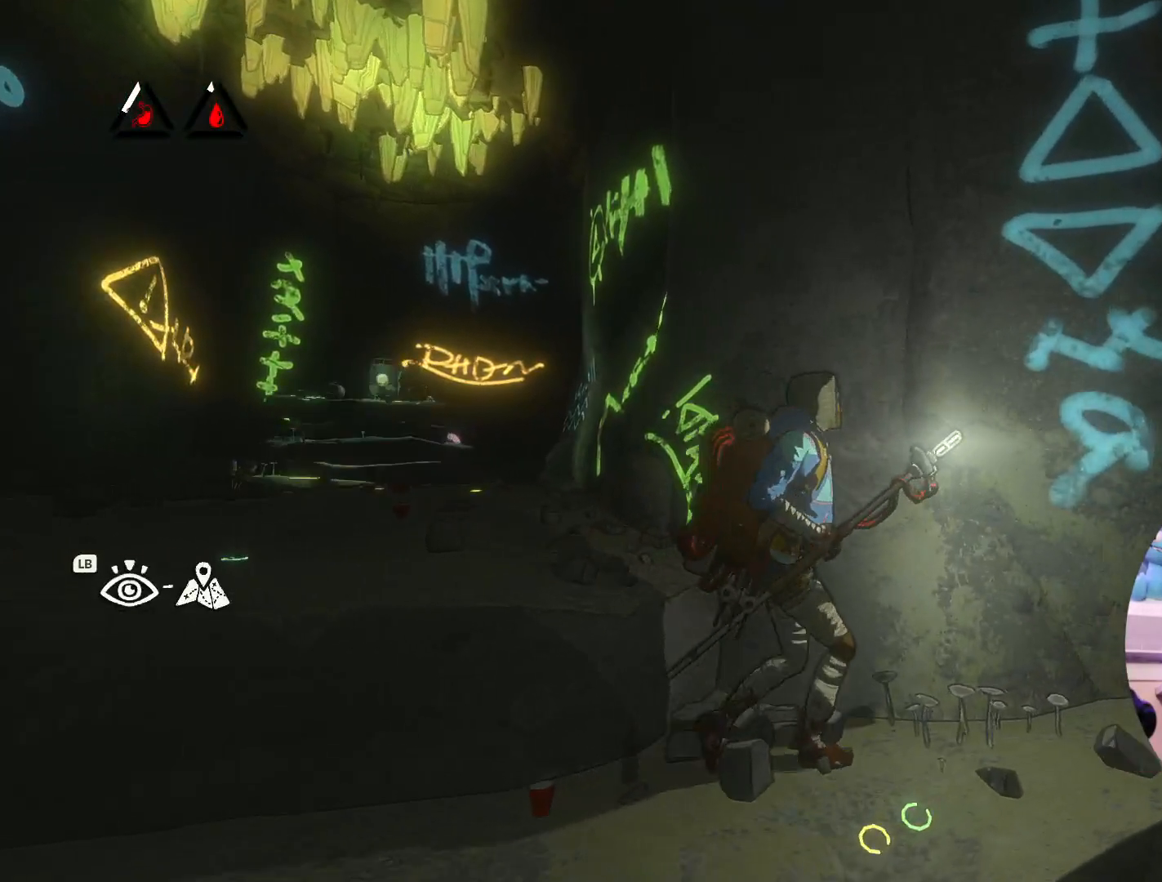
{"buttons": [], "left_stick": "right", "right_stick": "center", "events": []}
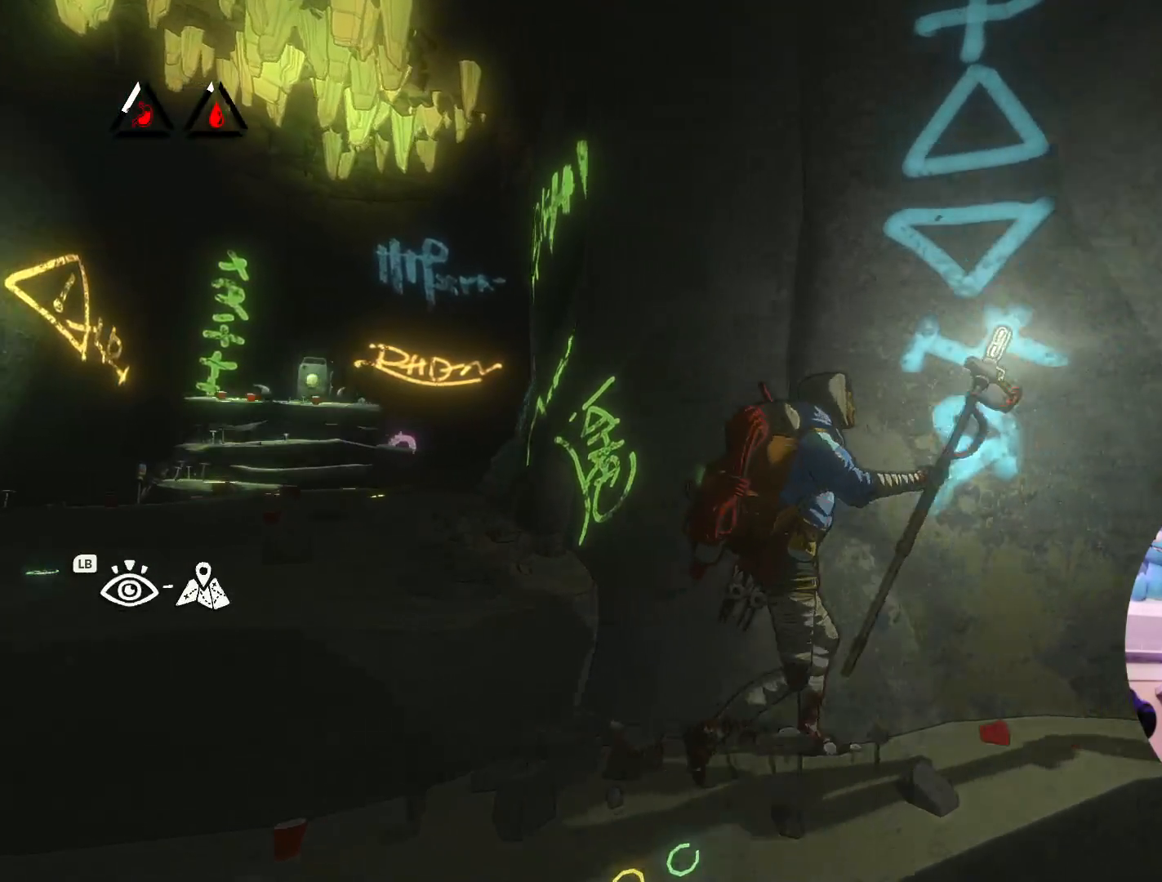
{"buttons": [], "left_stick": "right", "right_stick": "center", "events": []}
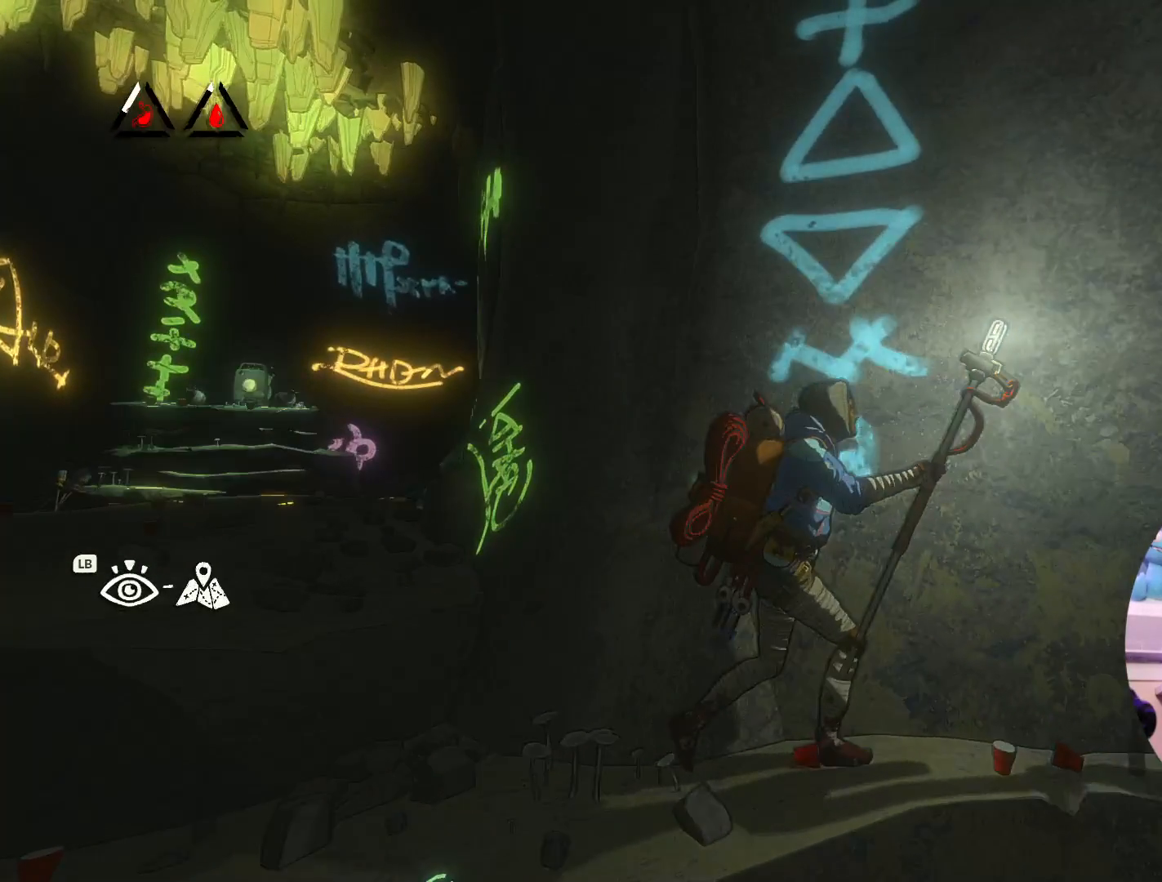
{"buttons": [], "left_stick": "right", "right_stick": "center", "events": []}
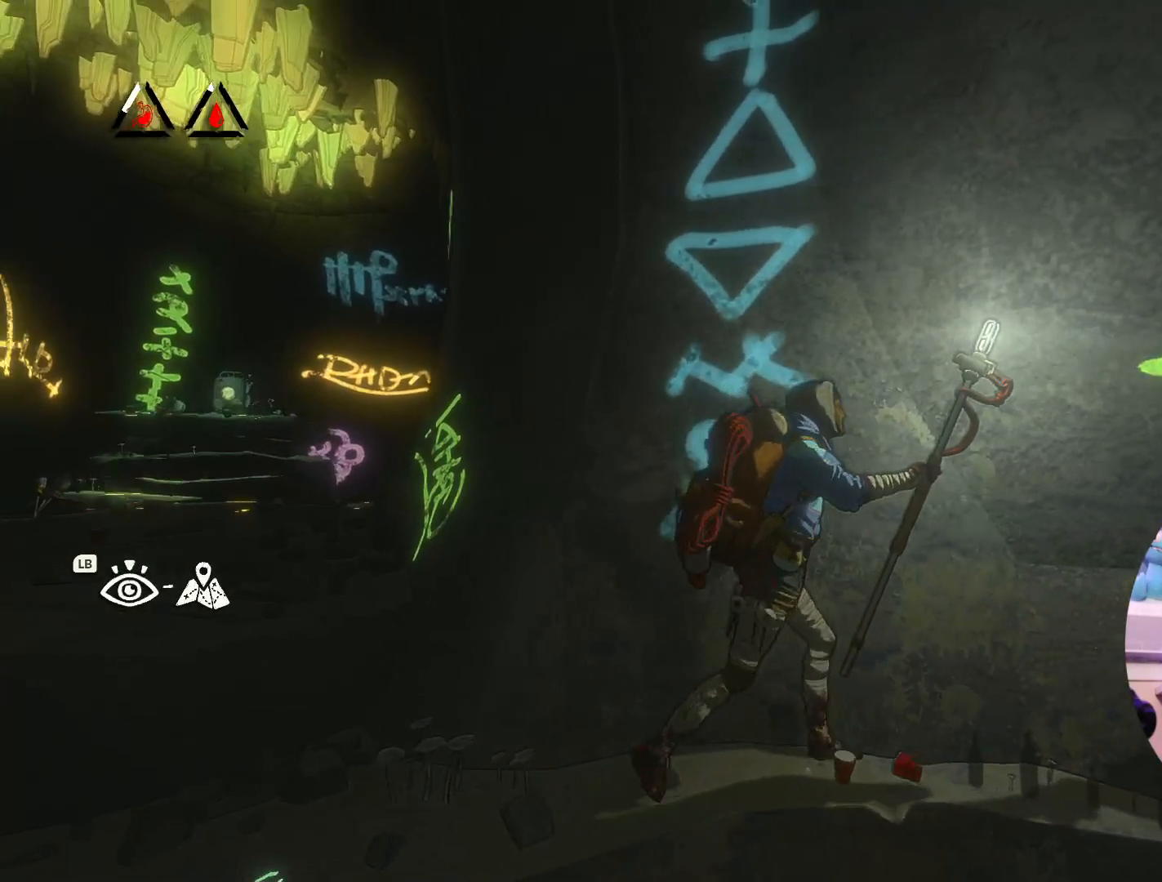
{"buttons": [], "left_stick": "down-right", "right_stick": "center", "events": [[150, "left_stick", "up-right"], [450, "left_stick", "down-right"]]}
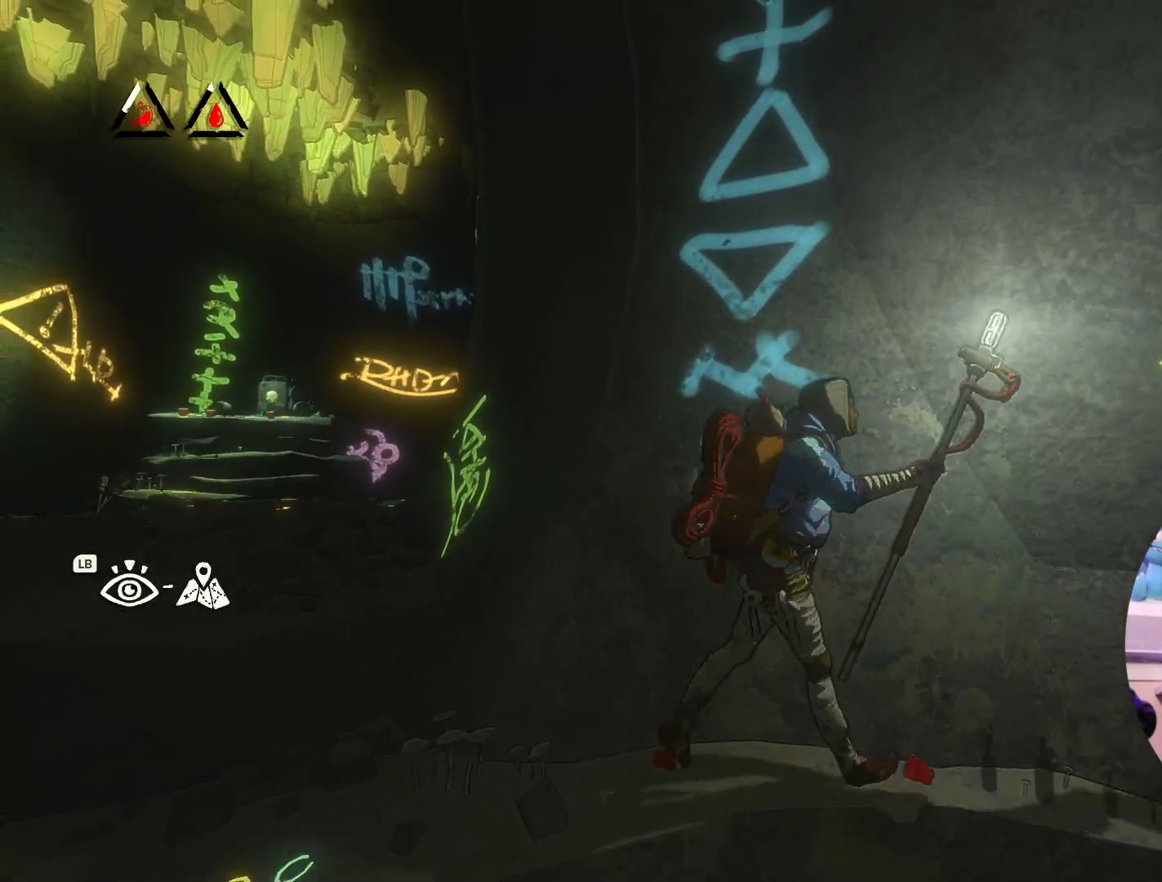
{"buttons": [], "left_stick": "left", "right_stick": "left", "events": [[50, "left_stick", "left"], [283, "right_stick", "left"]]}
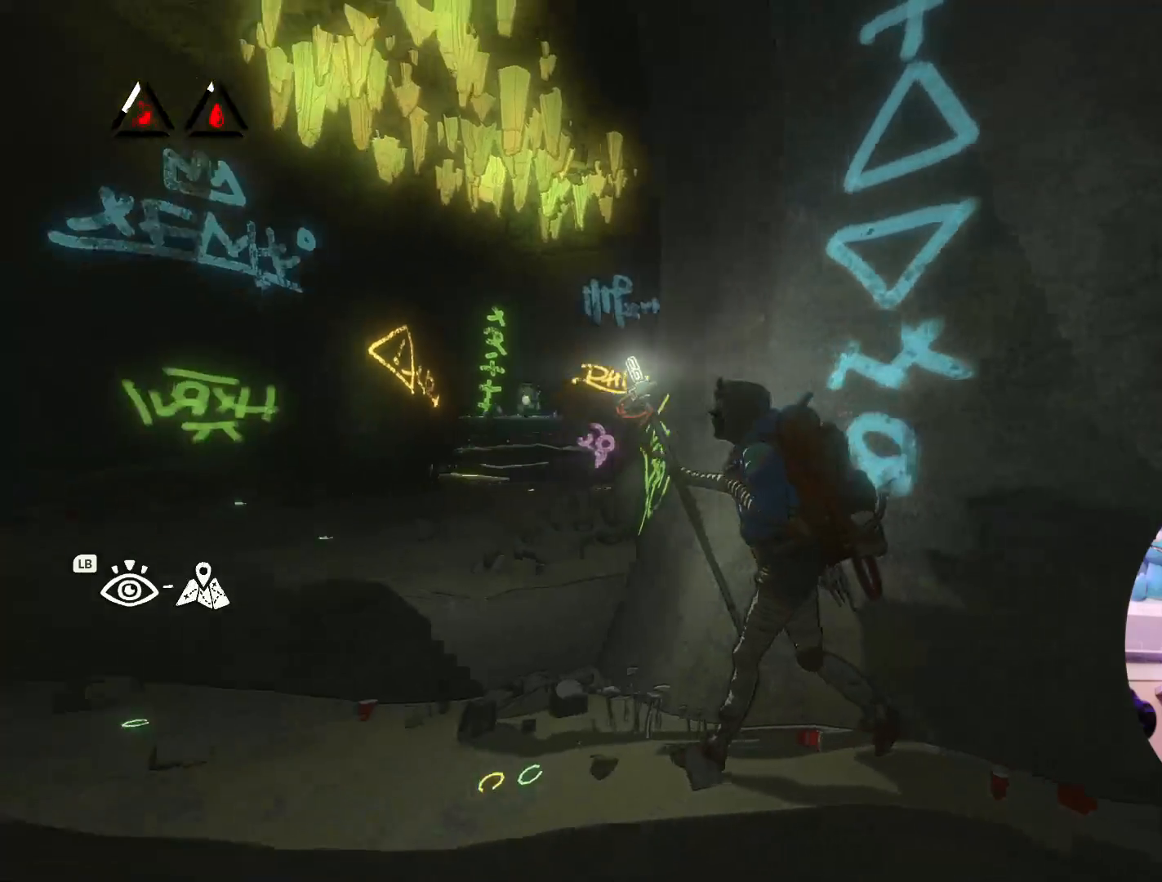
{"buttons": [], "left_stick": "left", "right_stick": "center", "events": [[117, "right_stick", "center"]]}
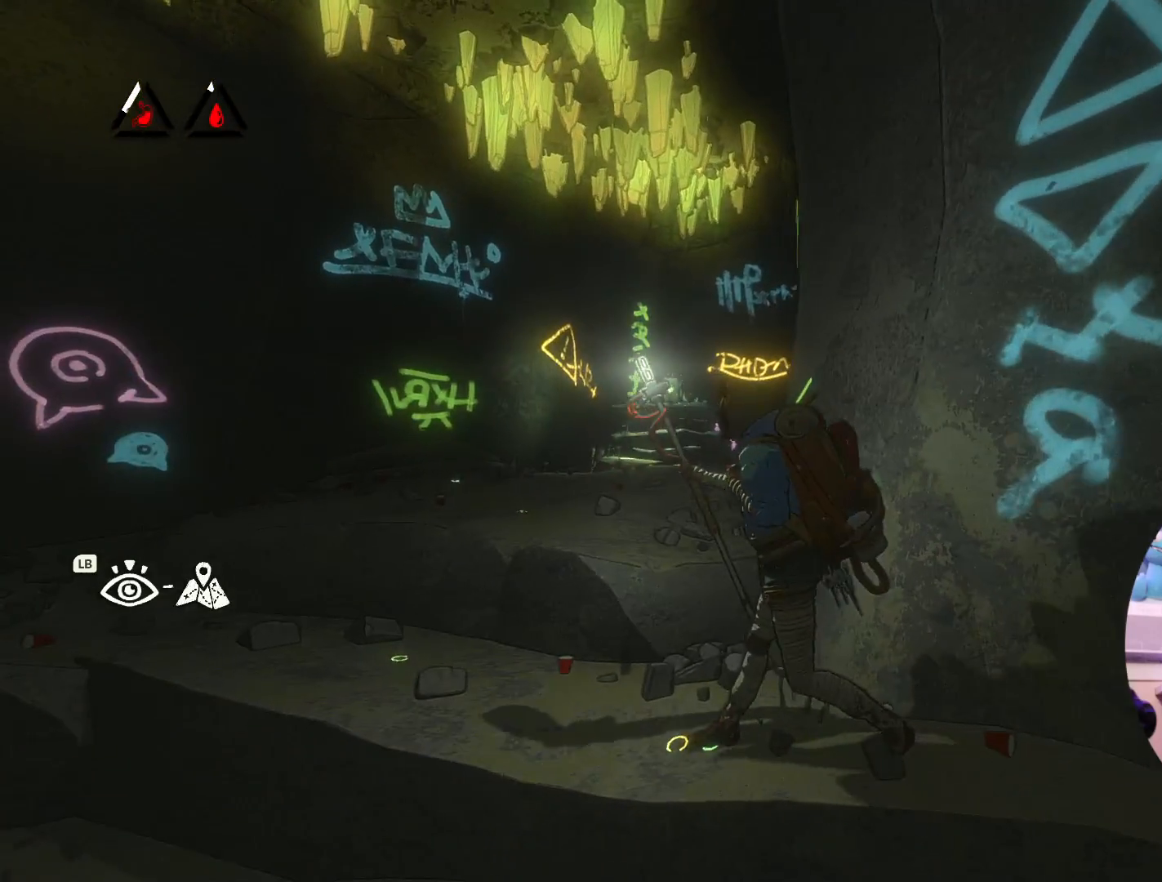
{"buttons": [], "left_stick": "up-left", "right_stick": "center", "events": [[117, "left_stick", "up-left"], [150, "right_stick", "left"], [400, "right_stick", "center"]]}
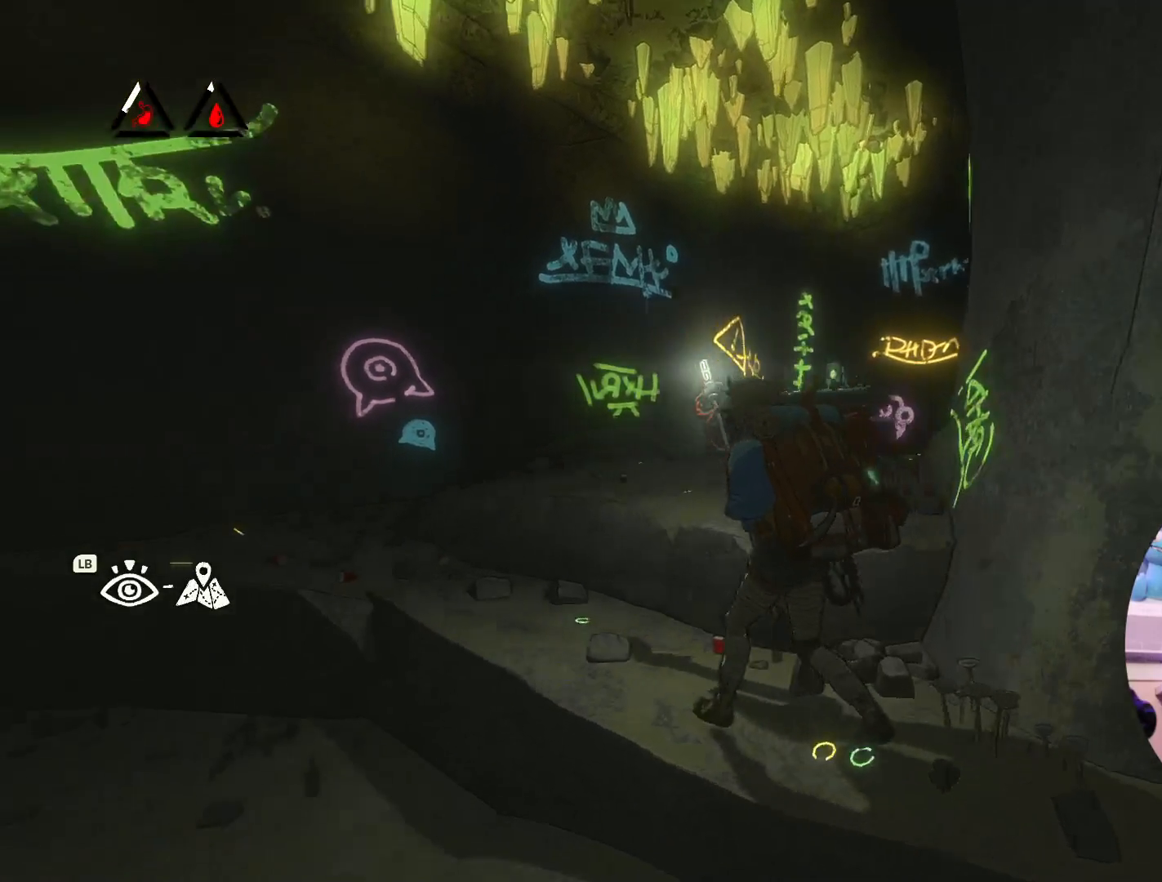
{"buttons": [], "left_stick": "up-left", "right_stick": "center", "events": []}
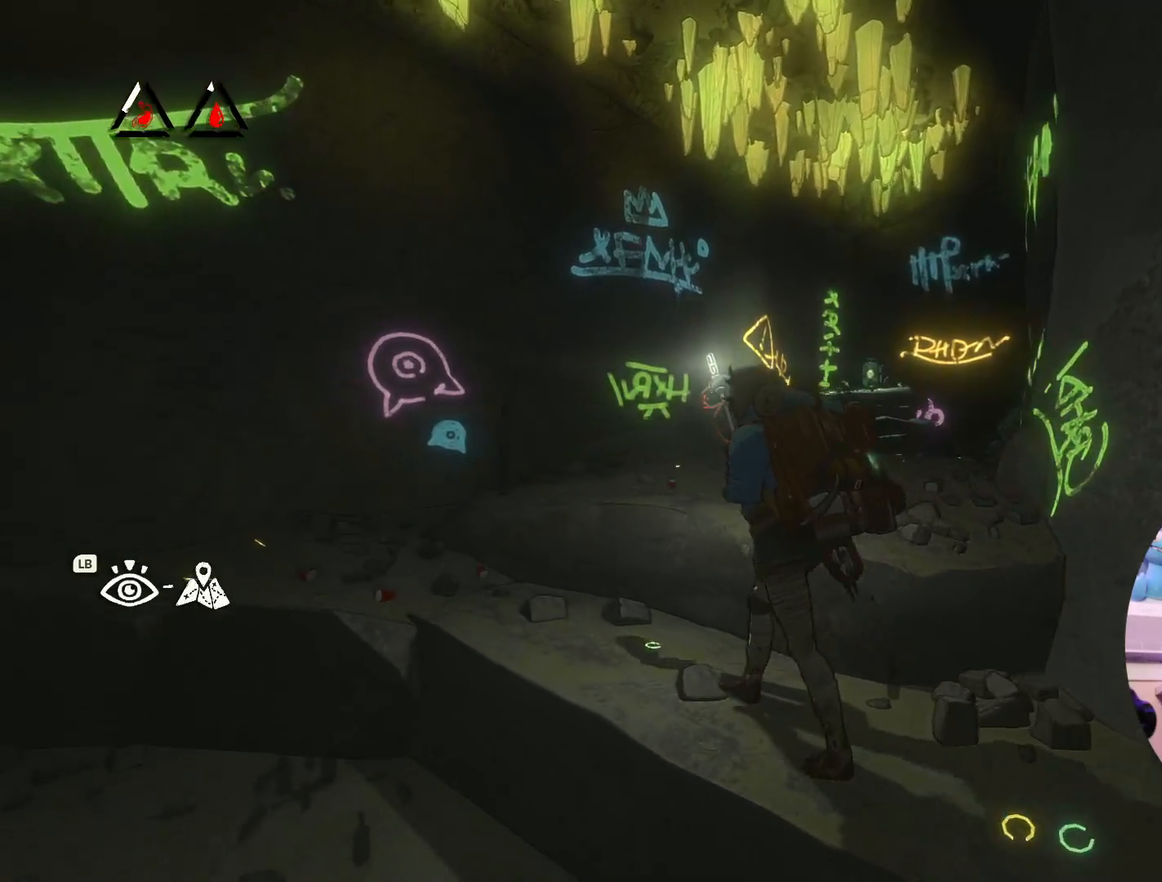
{"buttons": [], "left_stick": "up-left", "right_stick": "center", "events": []}
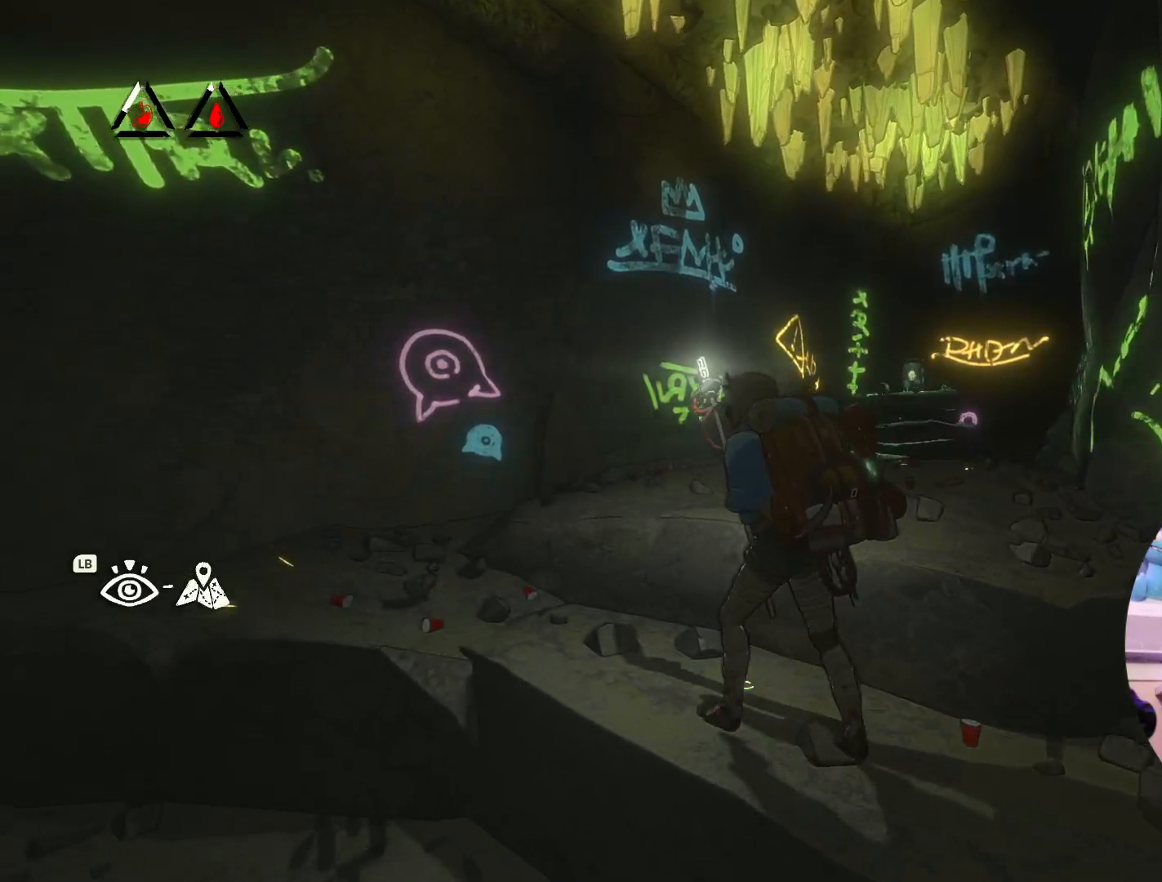
{"buttons": [], "left_stick": "up-left", "right_stick": "center", "events": []}
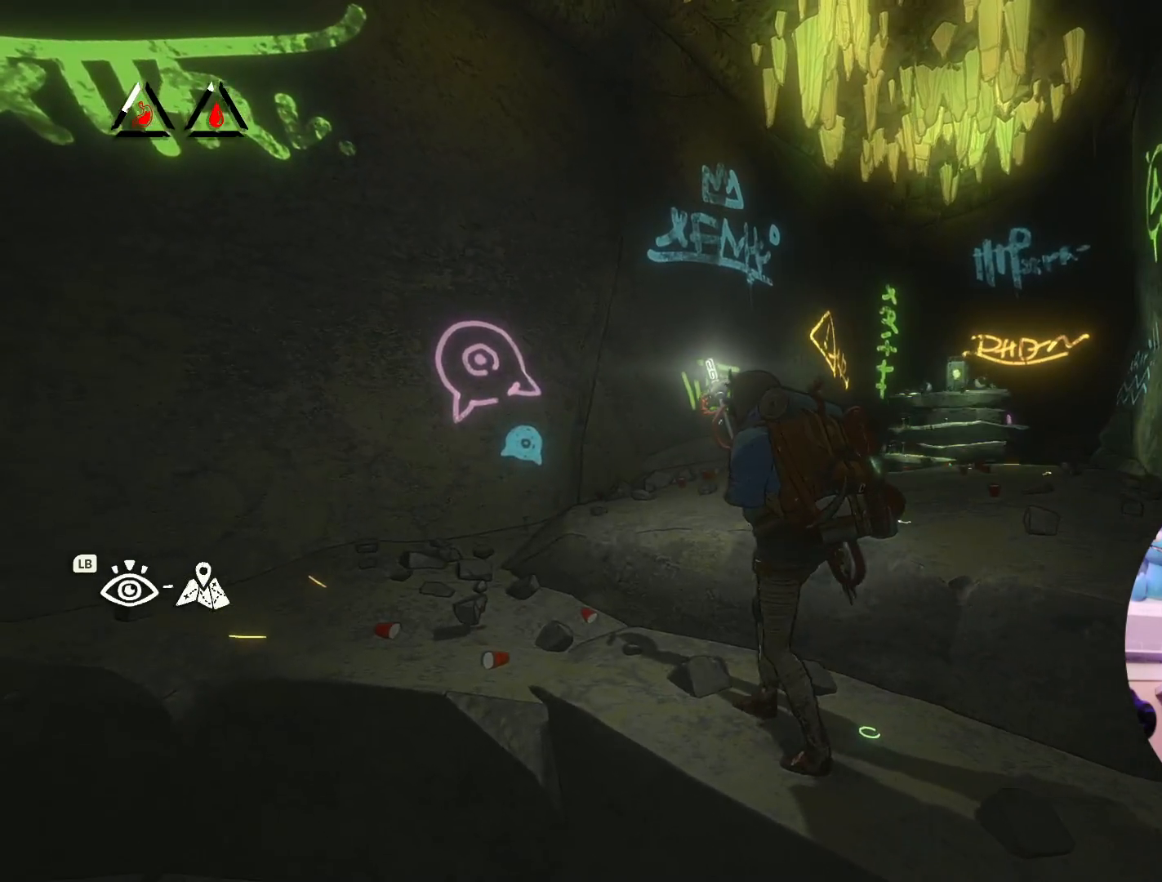
{"buttons": [], "left_stick": "up-left", "right_stick": "center", "events": []}
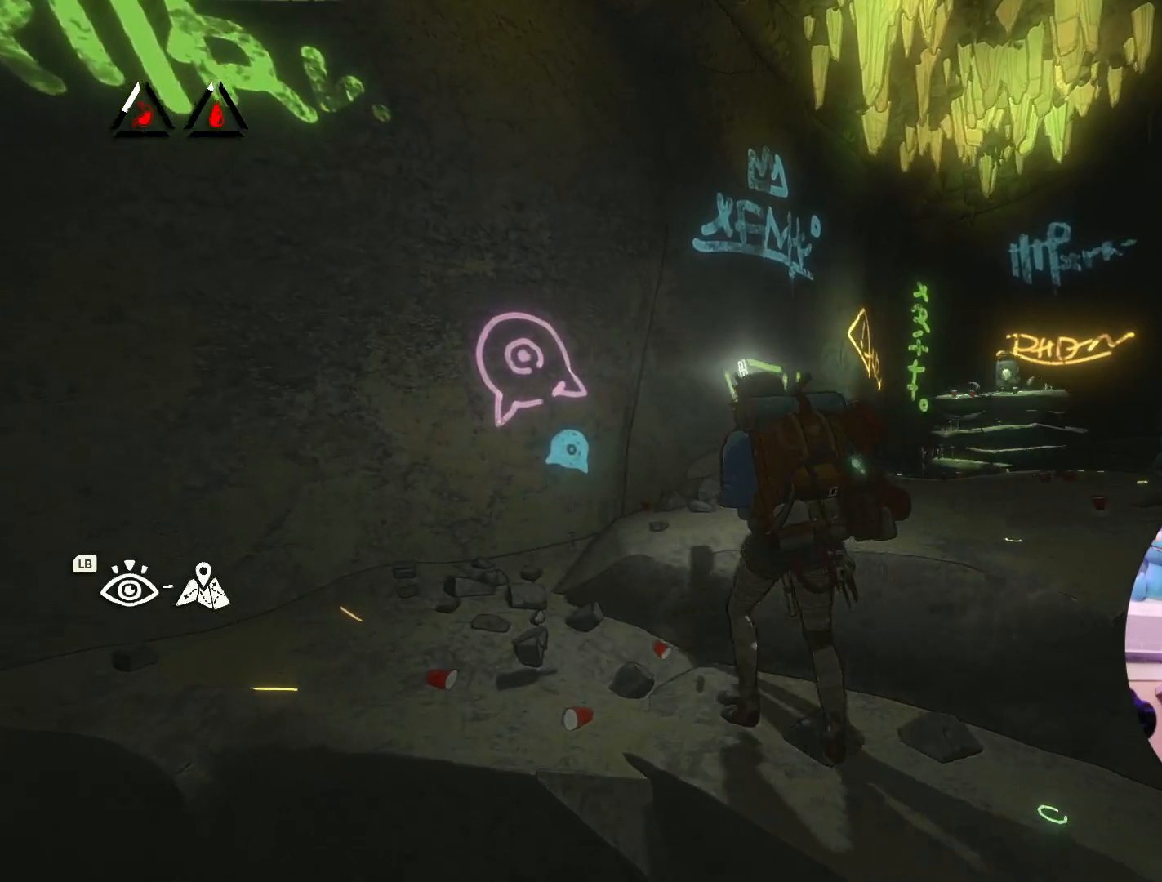
{"buttons": [], "left_stick": "up", "right_stick": "center", "events": [[333, "left_stick", "up"]]}
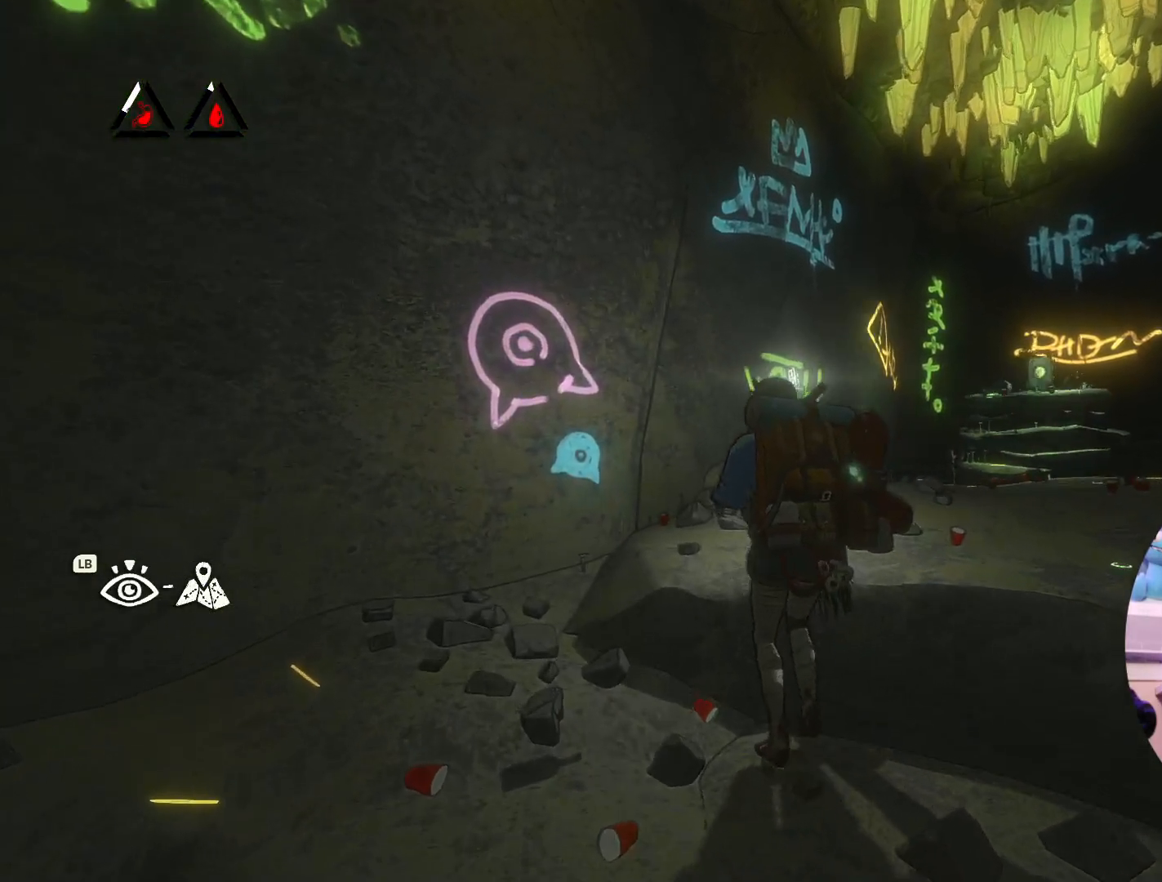
{"buttons": [], "left_stick": "up-left", "right_stick": "center", "events": [[400, "left_stick", "up-left"]]}
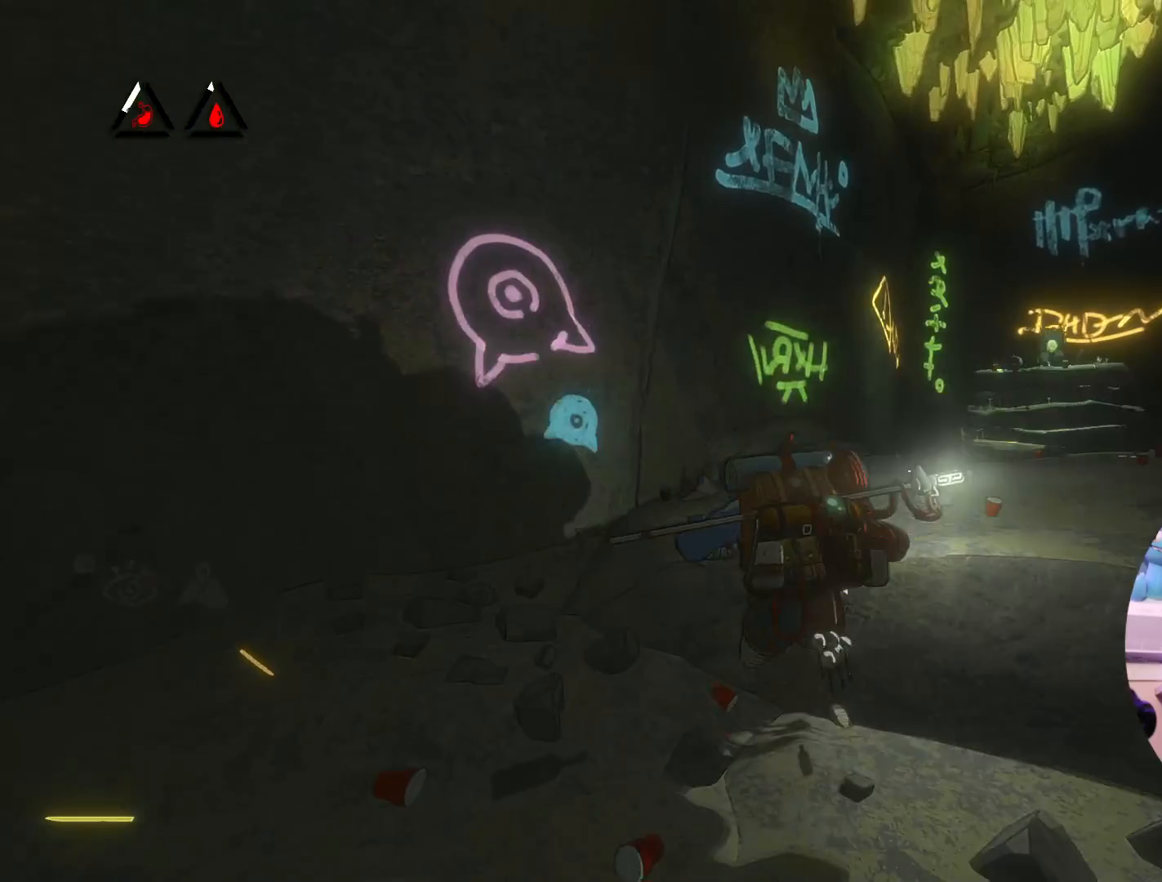
{"buttons": [], "left_stick": "up", "right_stick": "center", "events": [[100, "left_stick", "up"]]}
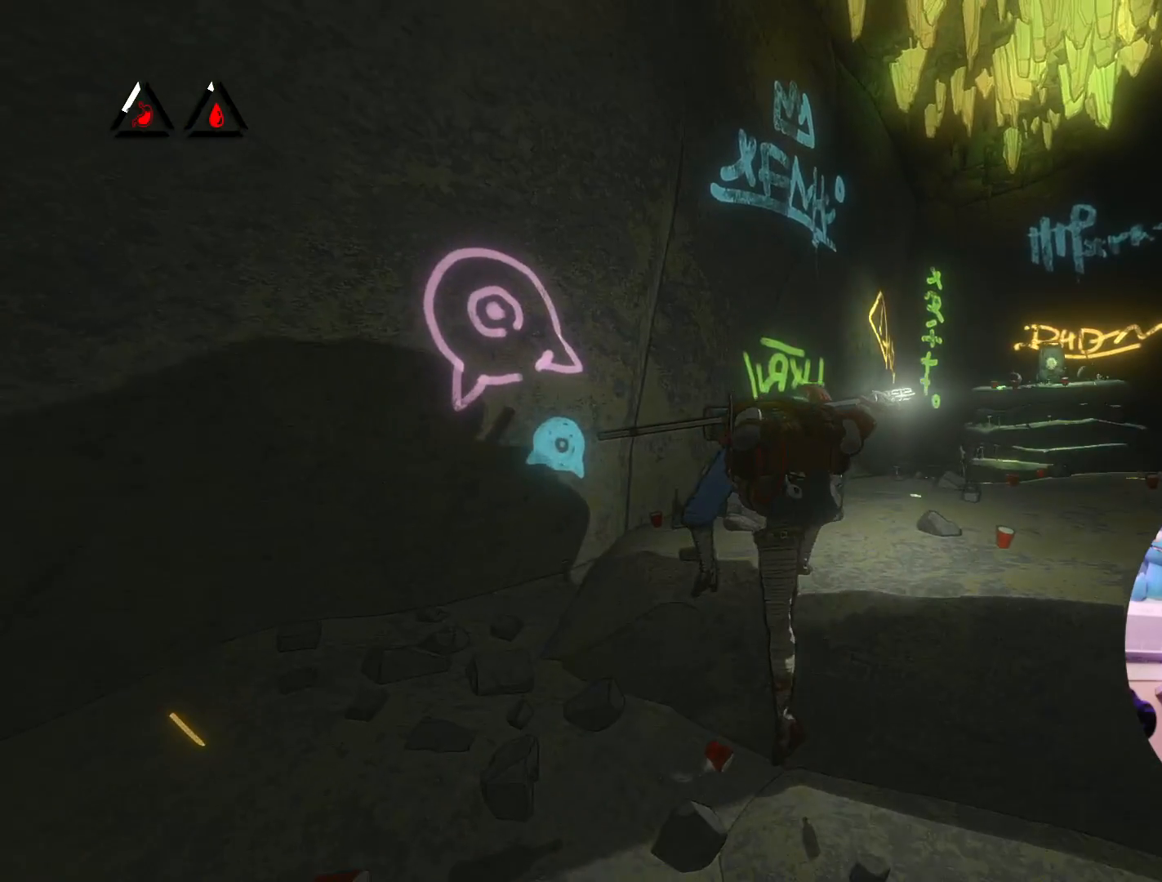
{"buttons": [], "left_stick": "up", "right_stick": "center", "events": []}
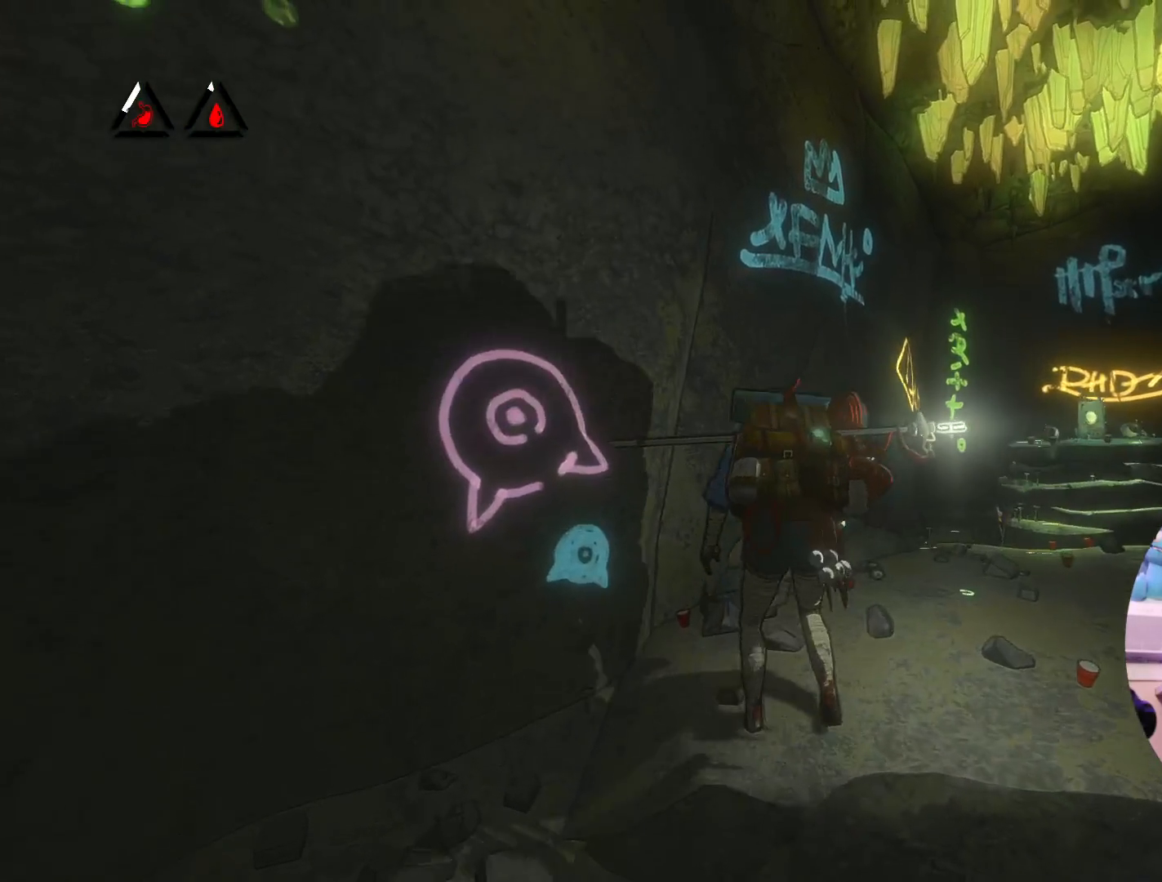
{"buttons": [], "left_stick": "up-right", "right_stick": "center", "events": [[167, "right_stick", "up-right"], [267, "left_stick", "up-right"], [500, "right_stick", "center"]]}
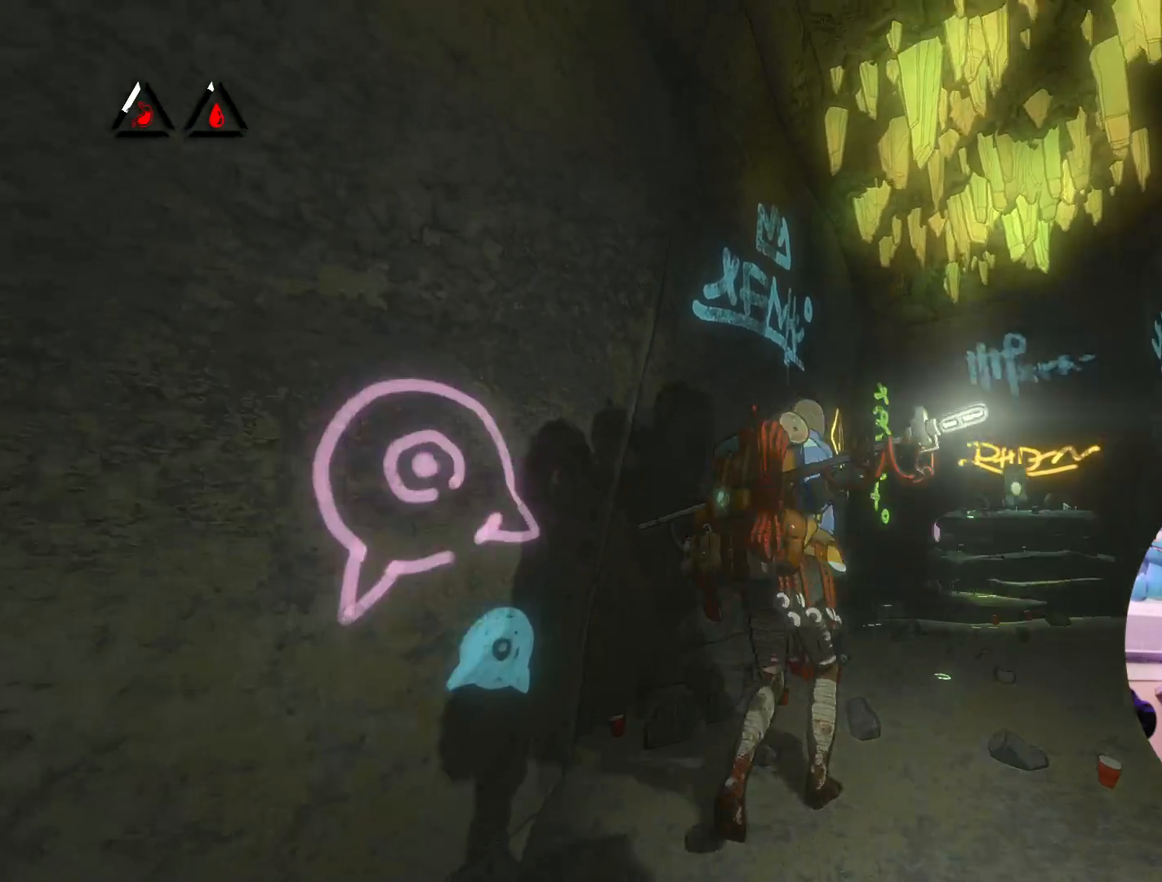
{"buttons": ["L2"], "left_stick": "up", "right_stick": "center", "events": [[67, "left_stick", "up"], [467, "L2", "down"]]}
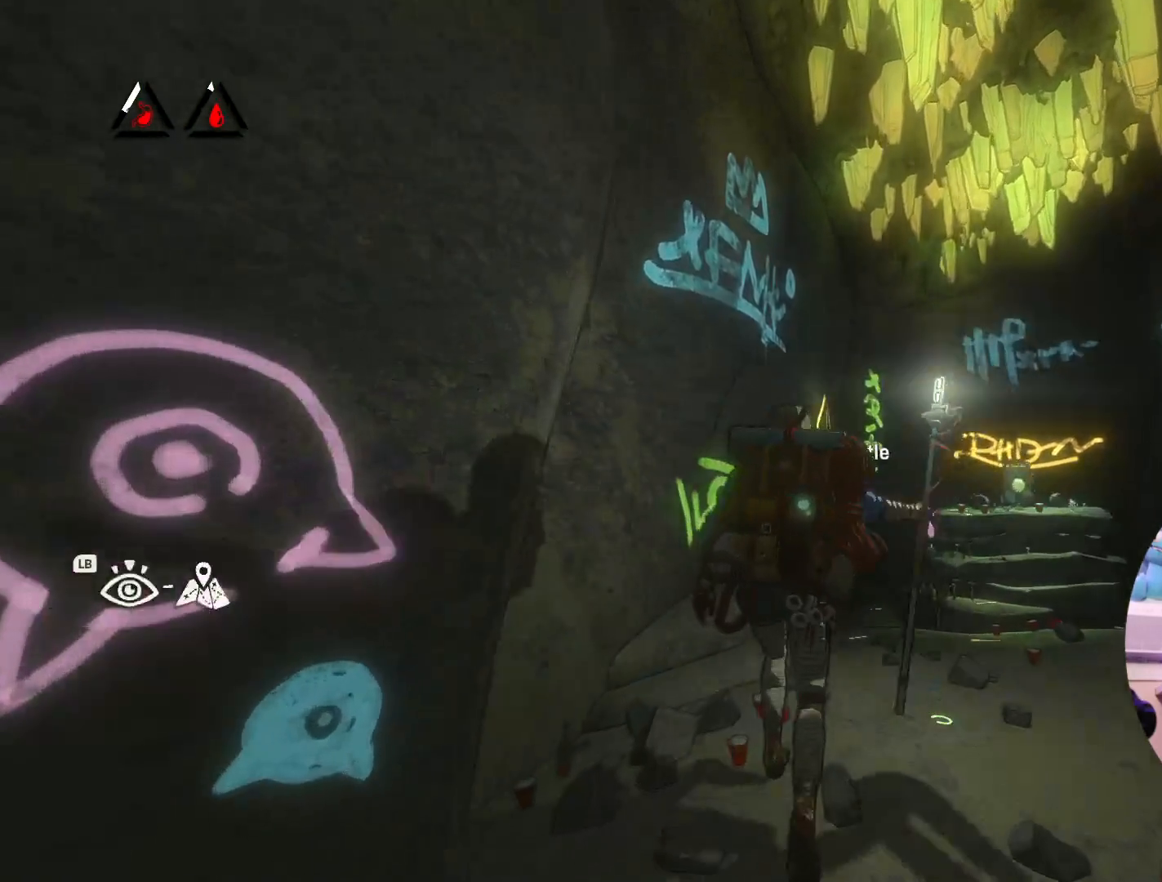
{"buttons": ["L2"], "left_stick": "up", "right_stick": "center", "events": [[50, "L2", "up"], [100, "L2", "down"], [233, "L2", "up"], [333, "L2", "down"]]}
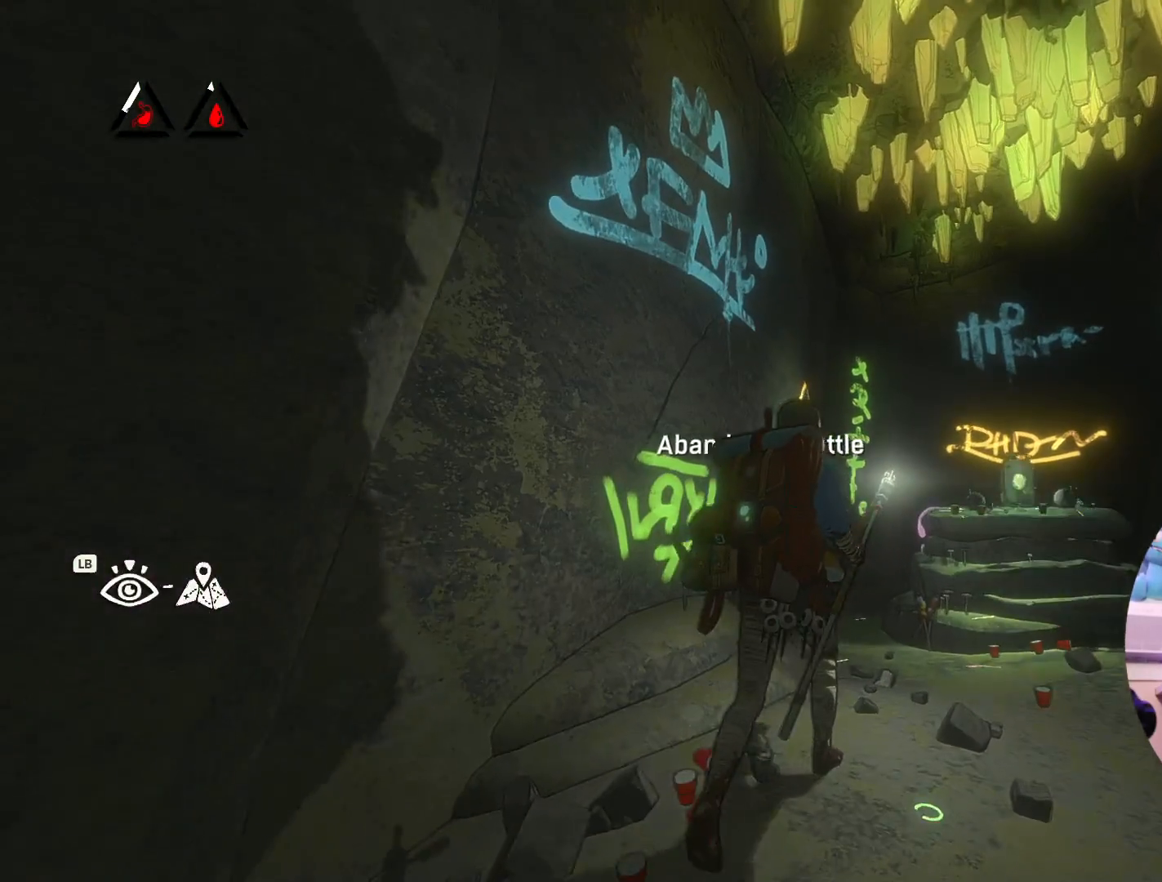
{"buttons": ["L2"], "left_stick": "up", "right_stick": "center", "events": [[83, "L2", "up"], [217, "L2", "down"]]}
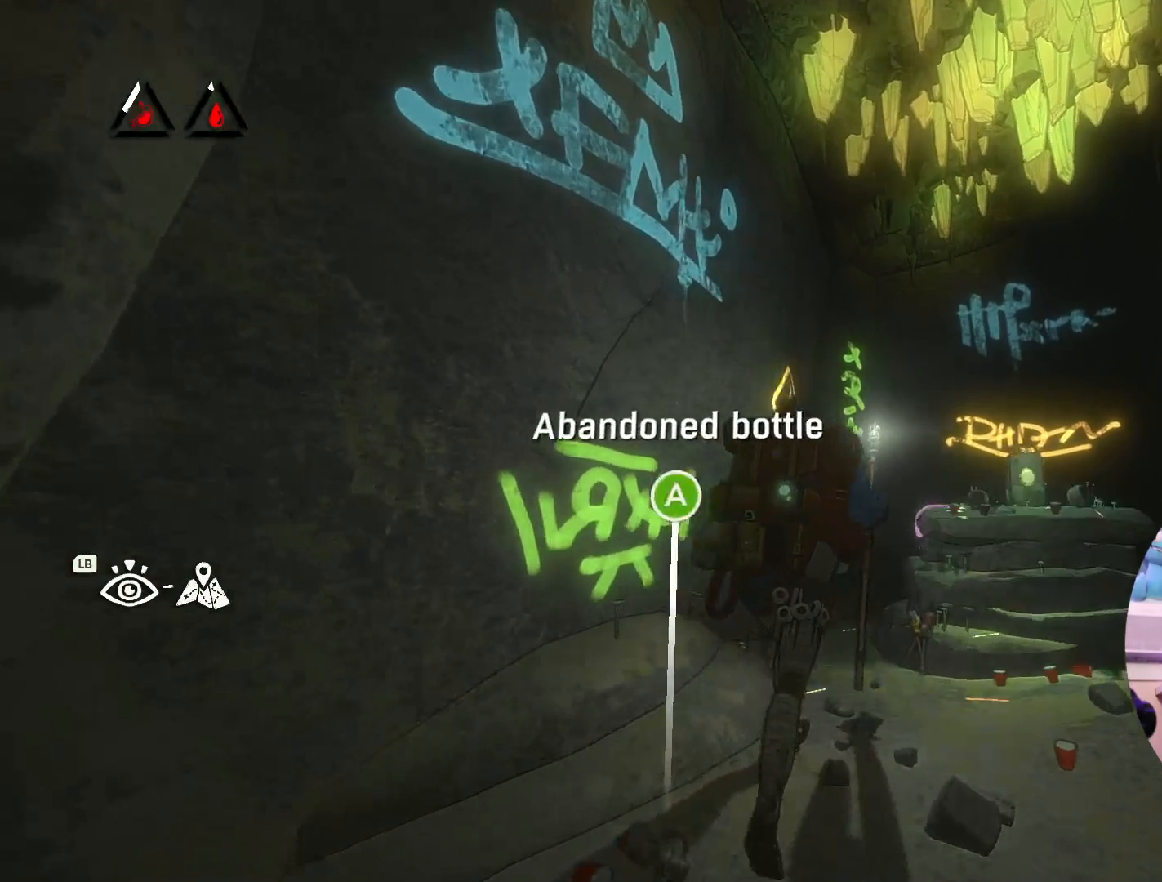
{"buttons": [], "left_stick": "down", "right_stick": "center", "events": [[17, "L2", "up"], [300, "left_stick", "down"]]}
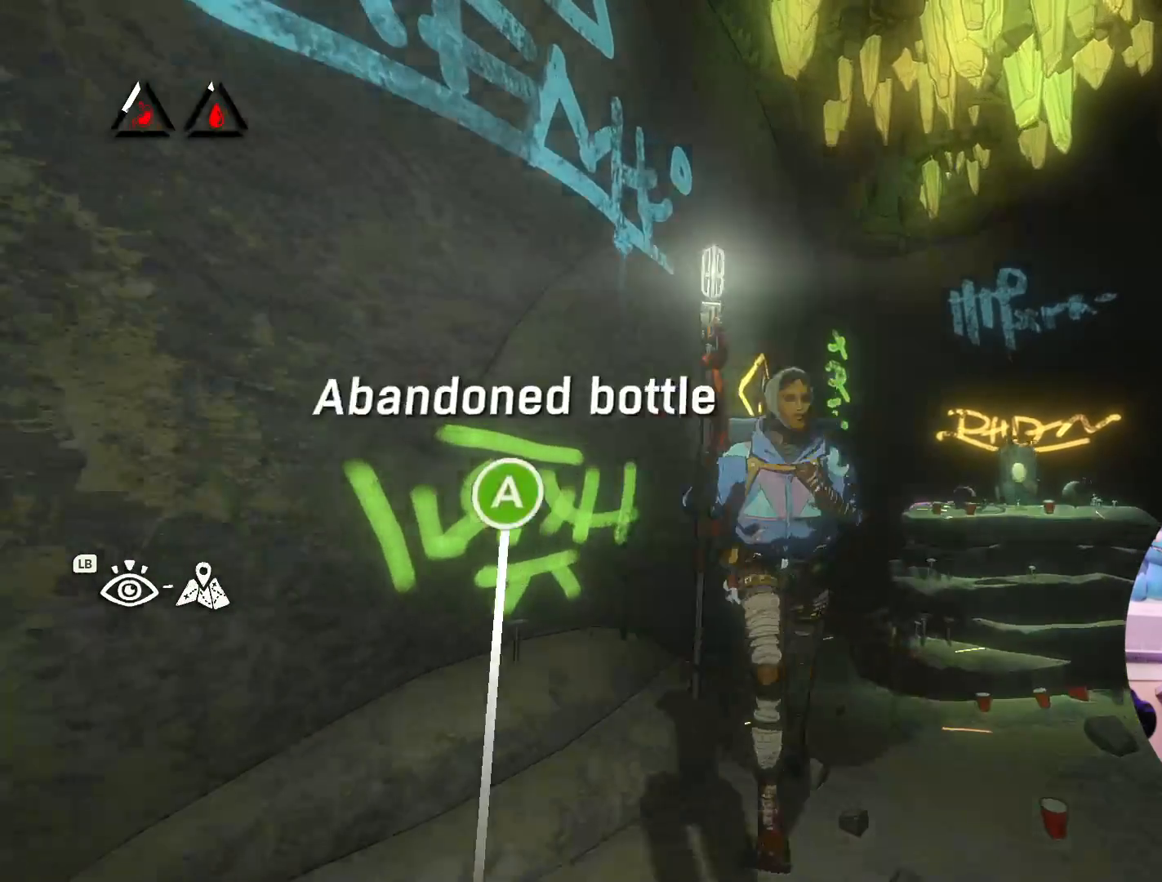
{"buttons": ["A"], "left_stick": "center", "right_stick": "center", "events": [[300, "left_stick", "center"], [383, "A", "down"]]}
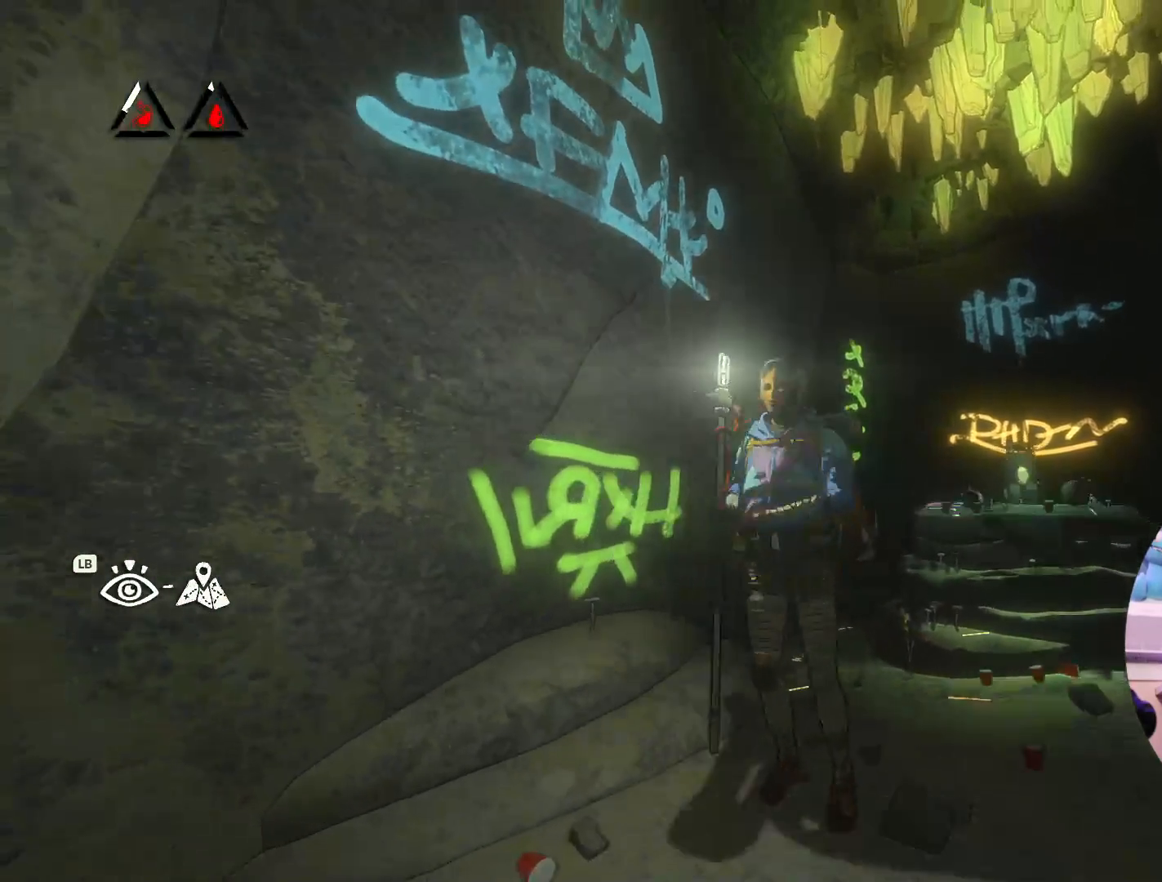
{"buttons": [], "left_stick": "right", "right_stick": "center", "events": [[33, "A", "up"], [167, "left_stick", "right"]]}
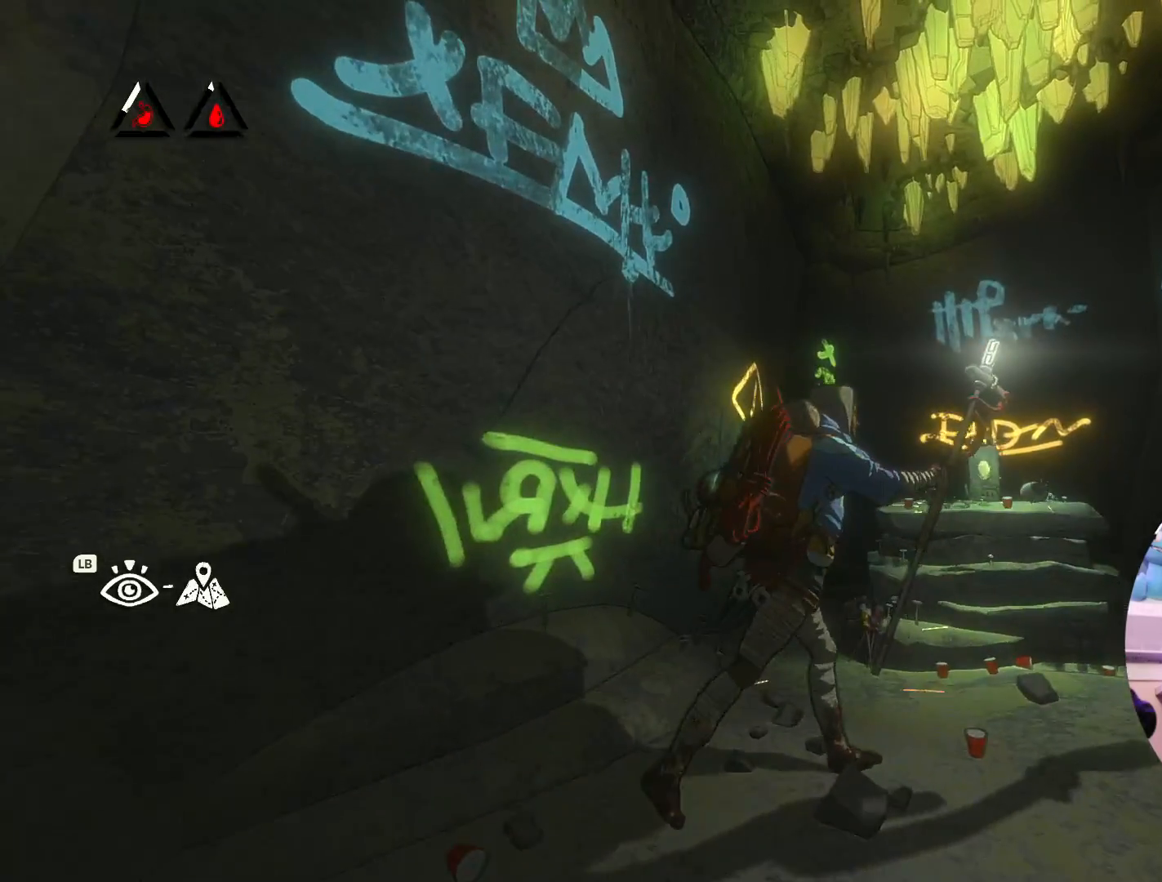
{"buttons": [], "left_stick": "right", "right_stick": "center", "events": []}
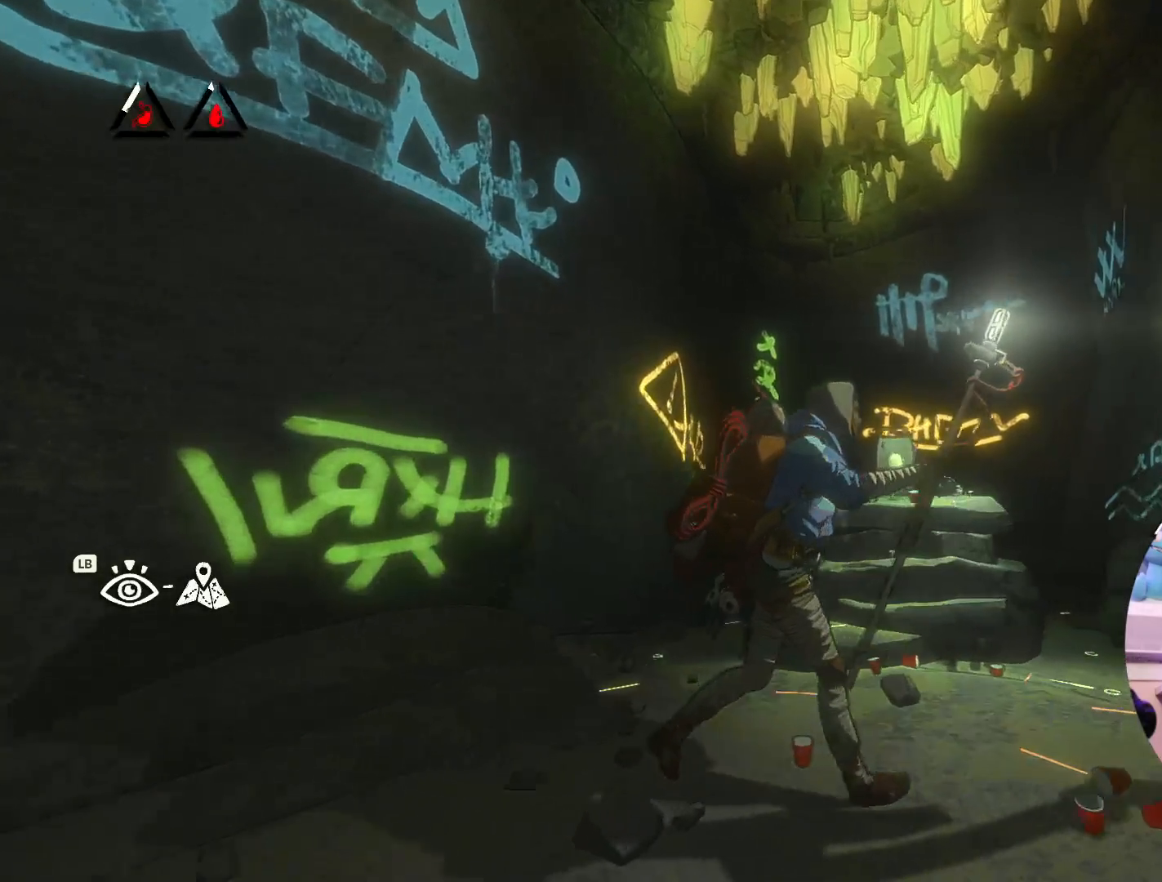
{"buttons": [], "left_stick": "right", "right_stick": "center", "events": []}
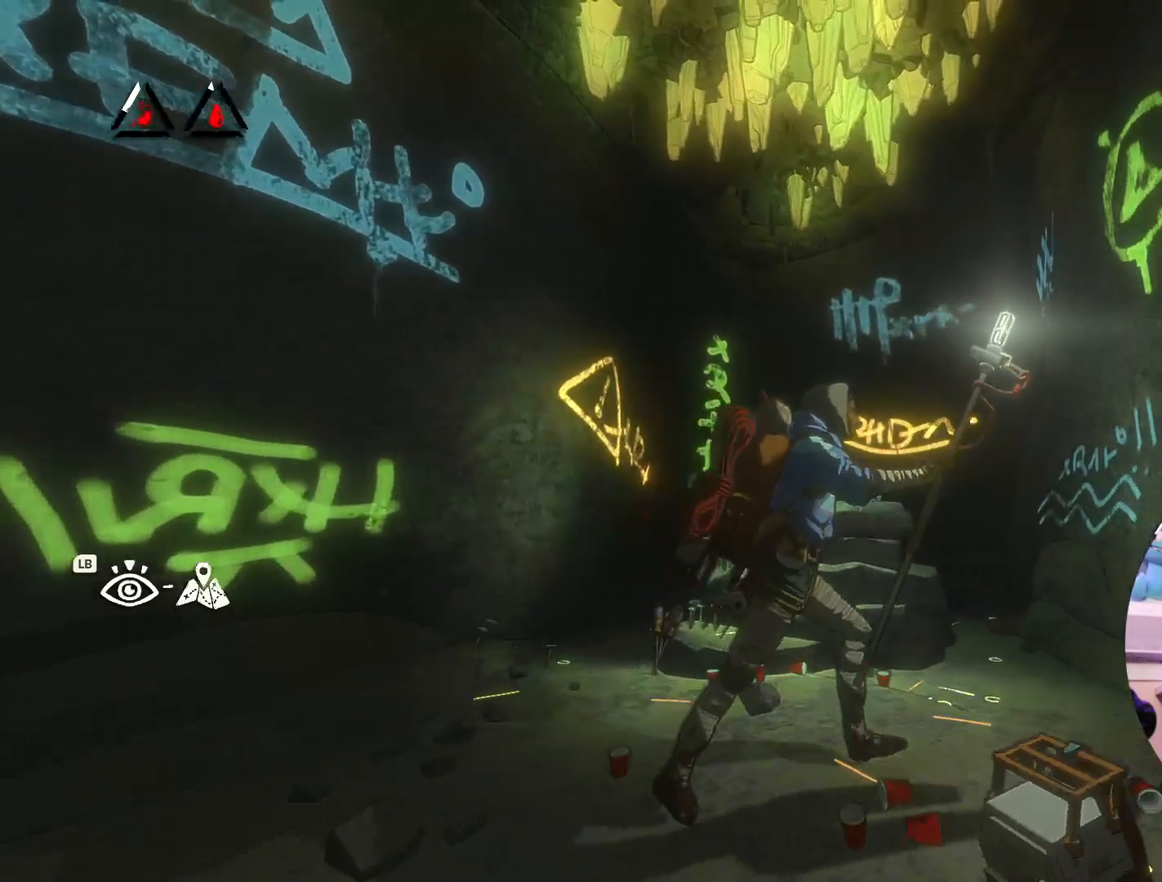
{"buttons": [], "left_stick": "right", "right_stick": "center", "events": []}
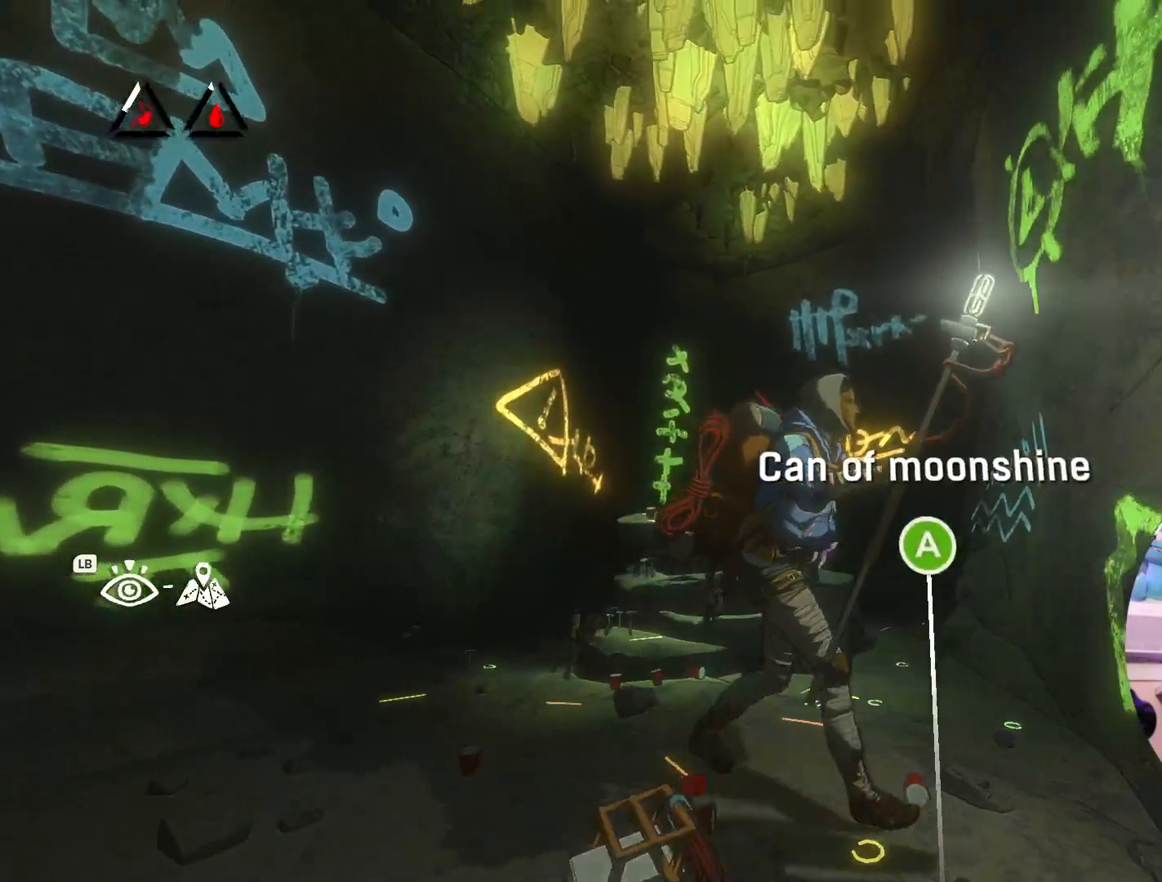
{"buttons": [], "left_stick": "down", "right_stick": "center", "events": [[50, "left_stick", "up-right"], [233, "left_stick", "down"]]}
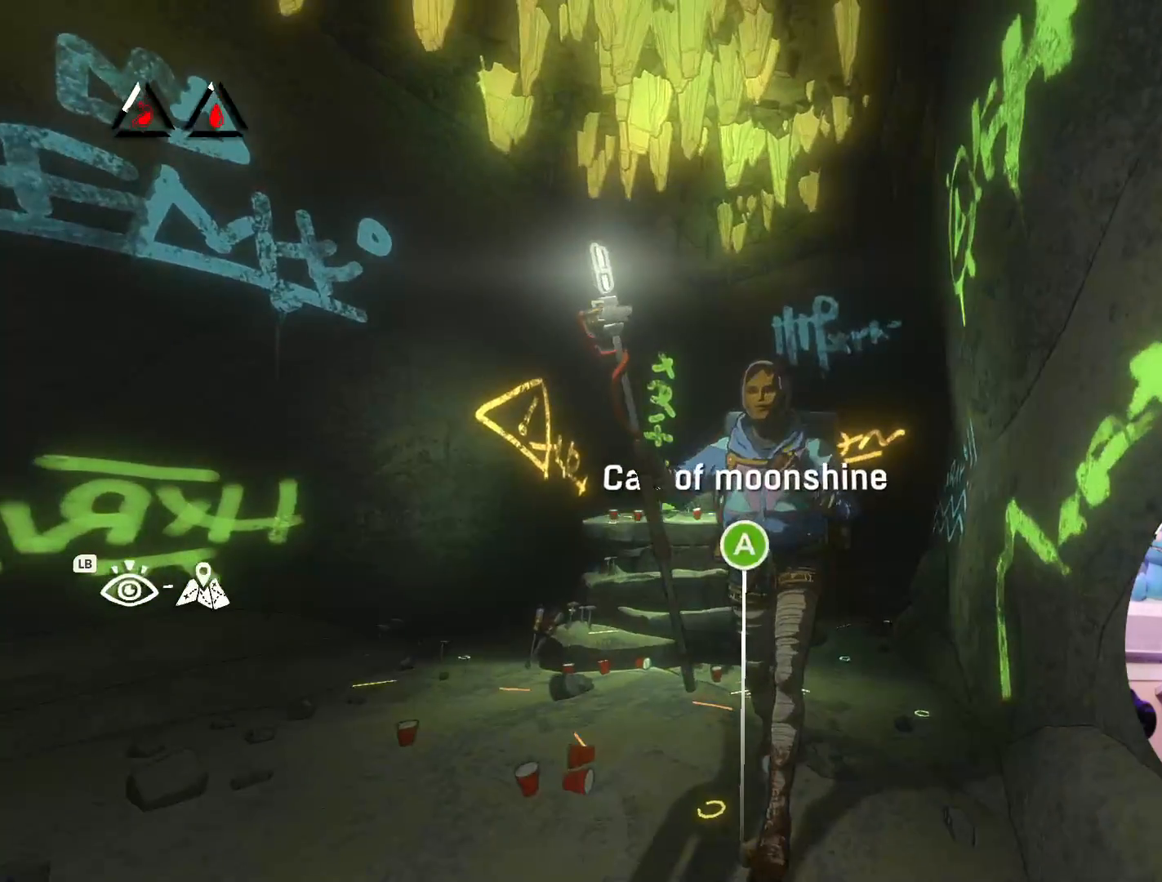
{"buttons": [], "left_stick": "center", "right_stick": "center", "events": [[83, "A", "down"], [150, "A", "up"], [200, "left_stick", "right"], [283, "left_stick", "center"]]}
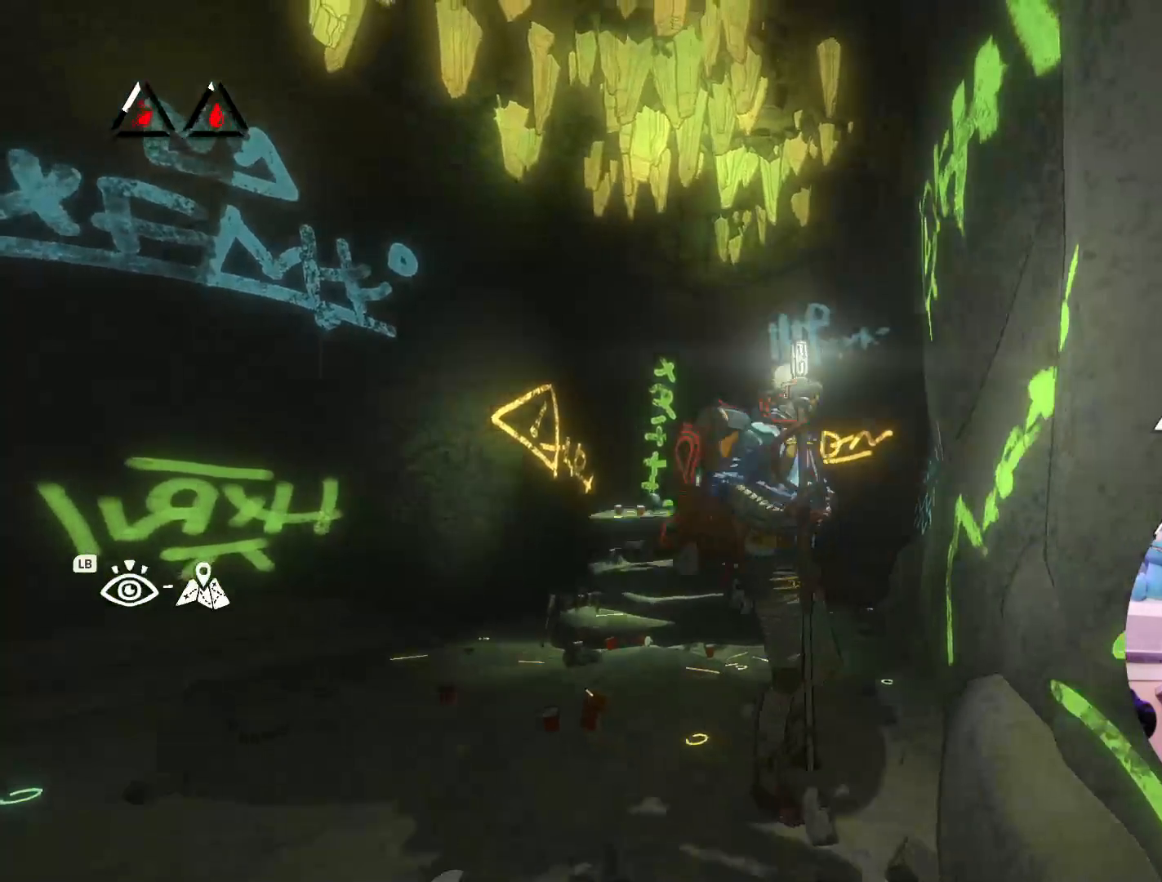
{"buttons": [], "left_stick": "center", "right_stick": "center", "events": []}
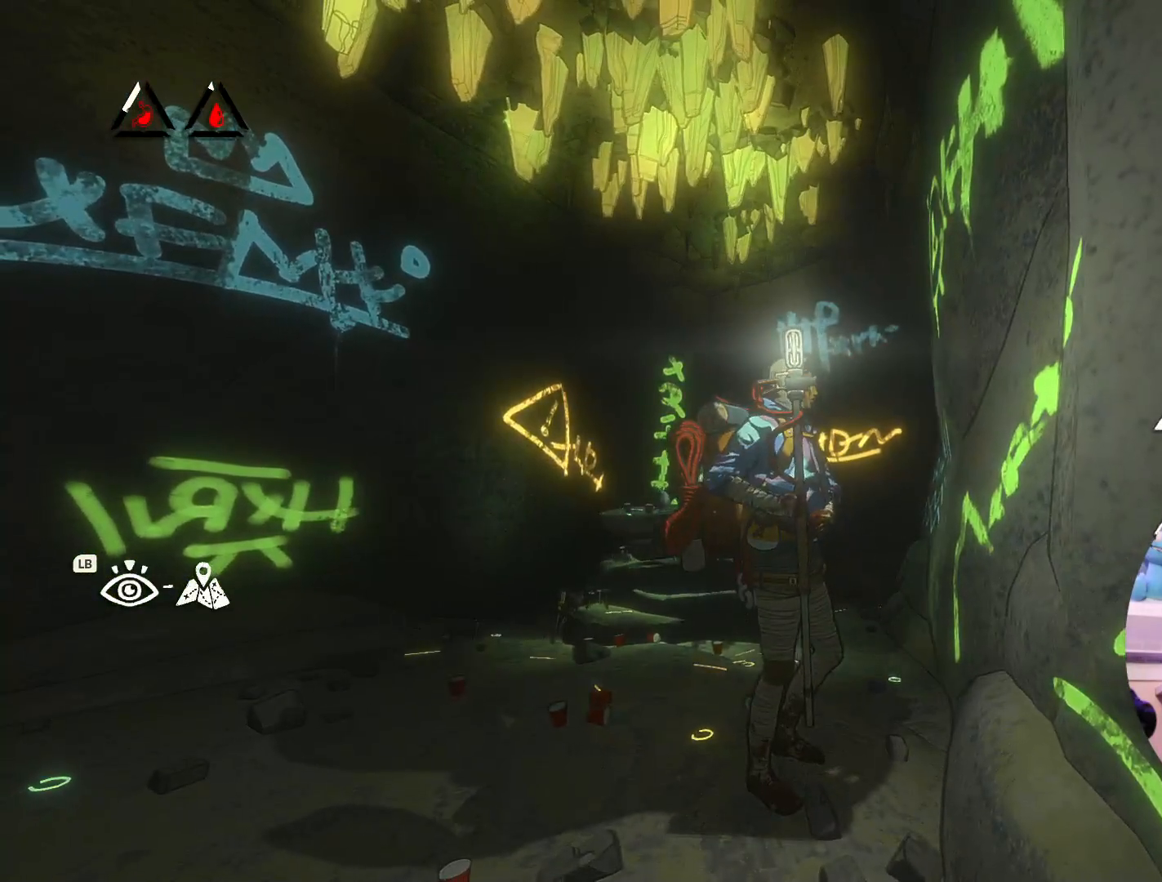
{"buttons": [], "left_stick": "center", "right_stick": "center", "events": []}